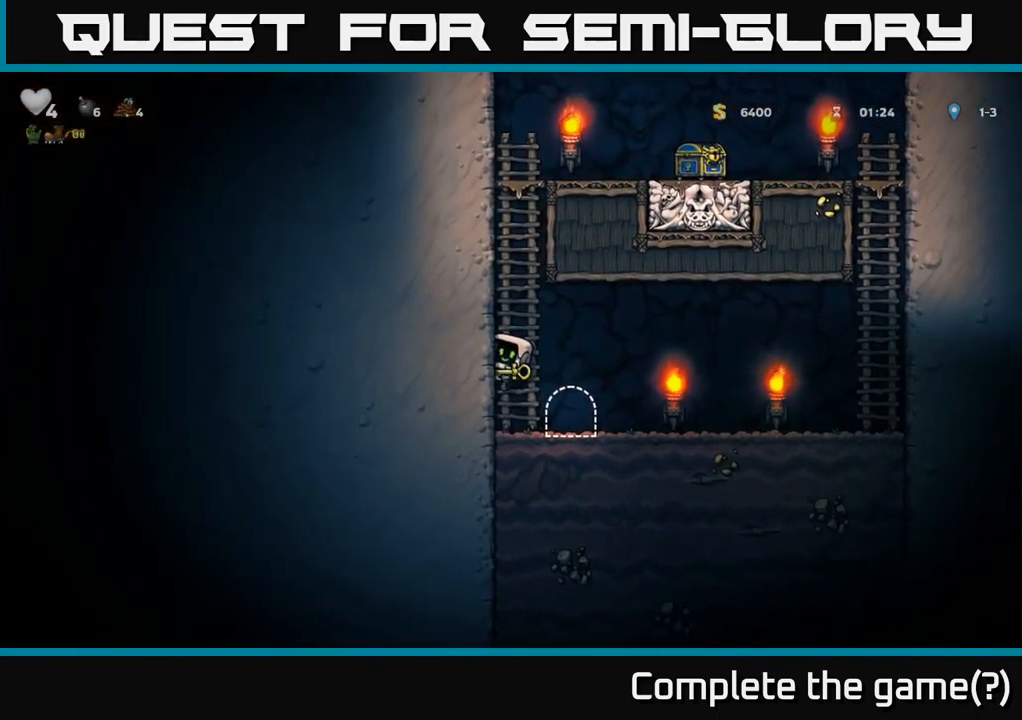
Gameplay with a controller (Xbox layout); each line is a JSON object with the inputs held at the frame after it. "events" lists button and stick changes between this image and that frame as [ms after this image, input, new state], when the widget could be followed in between.
{"buttons": ["DPAD_LEFT"], "left_stick": "center", "right_stick": "center", "events": [[17, "A", "down"], [167, "A", "up"], [267, "A", "down"], [450, "A", "up"]]}
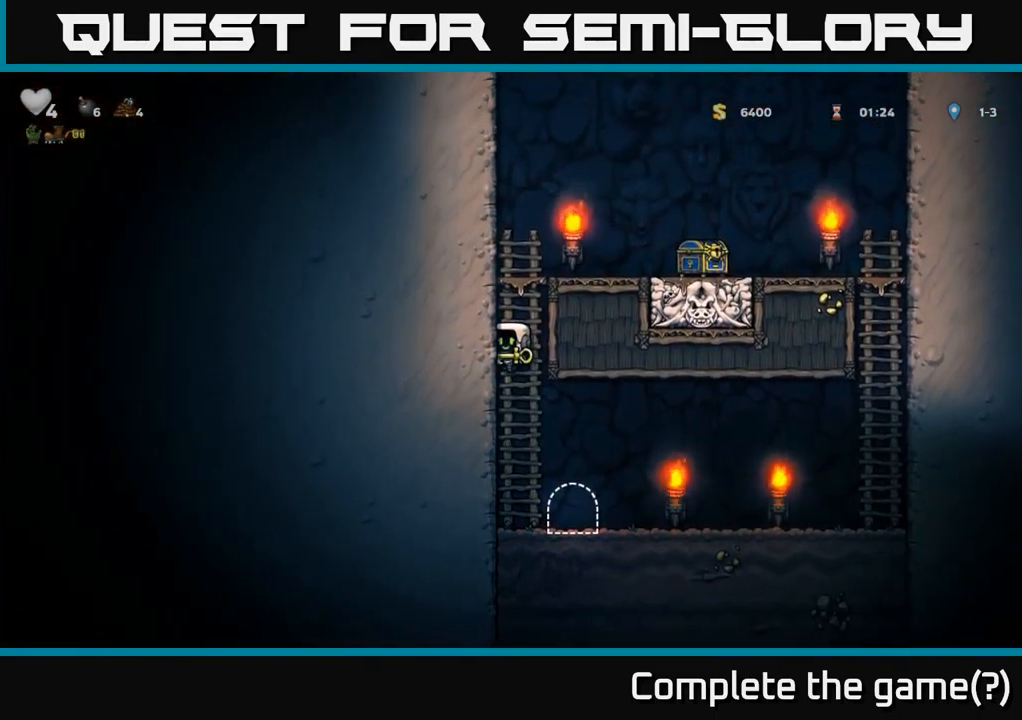
{"buttons": ["A", "DPAD_RIGHT"], "left_stick": "center", "right_stick": "center", "events": [[50, "A", "down"], [217, "A", "up"], [334, "A", "down"], [400, "DPAD_LEFT", "up"], [434, "DPAD_RIGHT", "down"]]}
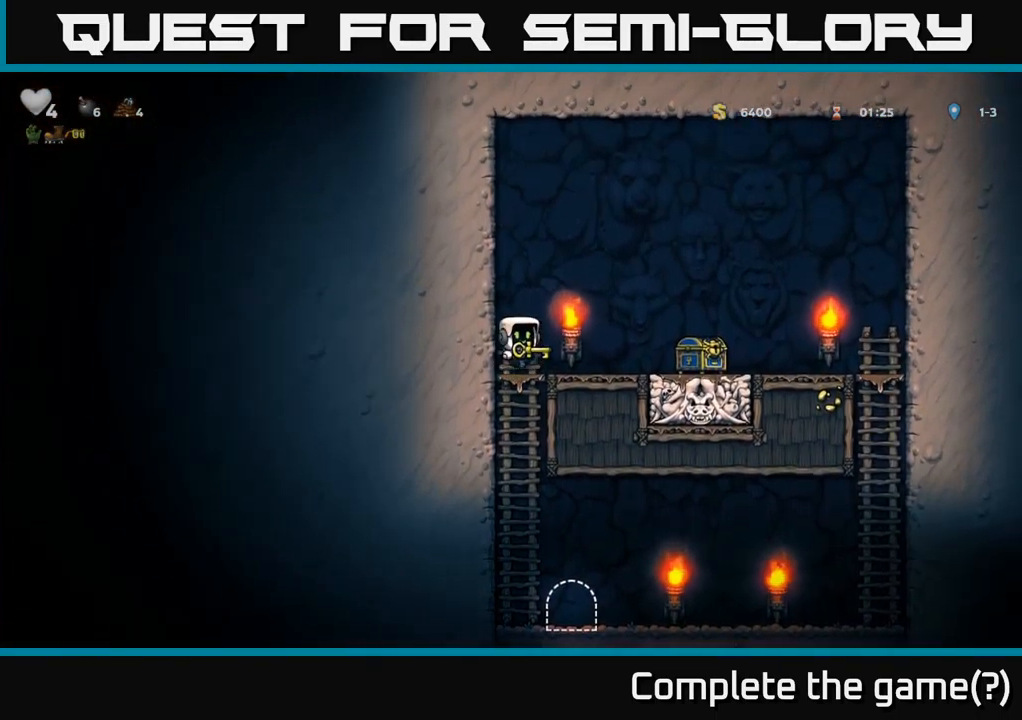
{"buttons": ["A", "DPAD_LEFT"], "left_stick": "center", "right_stick": "center", "events": [[34, "A", "up"], [417, "DPAD_RIGHT", "up"], [450, "DPAD_LEFT", "down"], [484, "A", "down"]]}
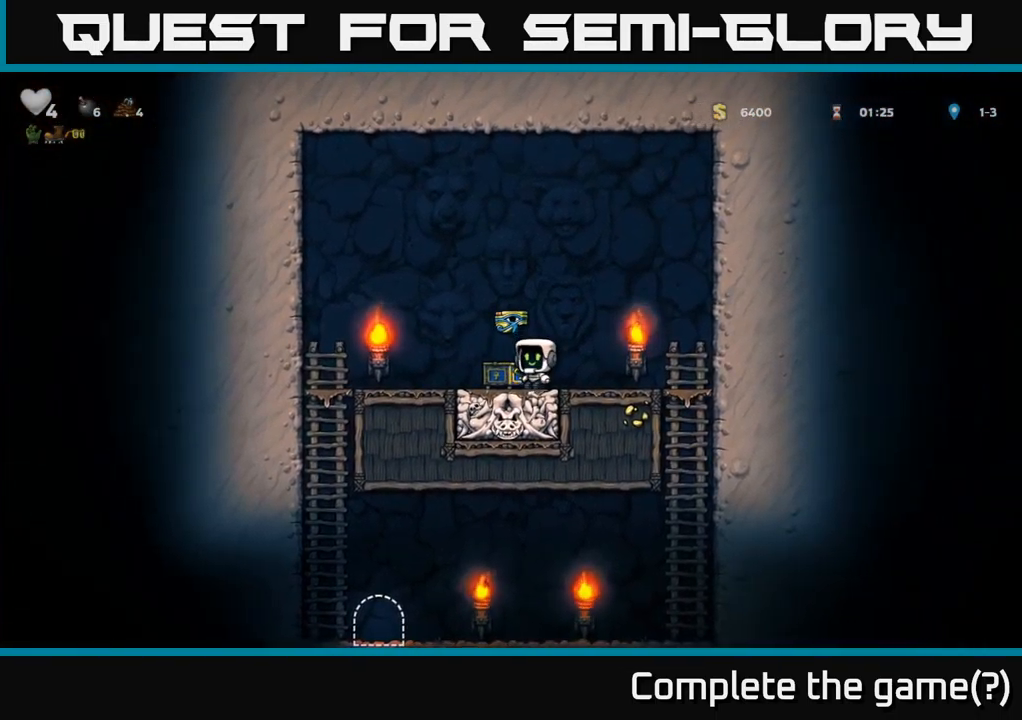
{"buttons": ["DPAD_LEFT"], "left_stick": "center", "right_stick": "center", "events": [[84, "A", "up"]]}
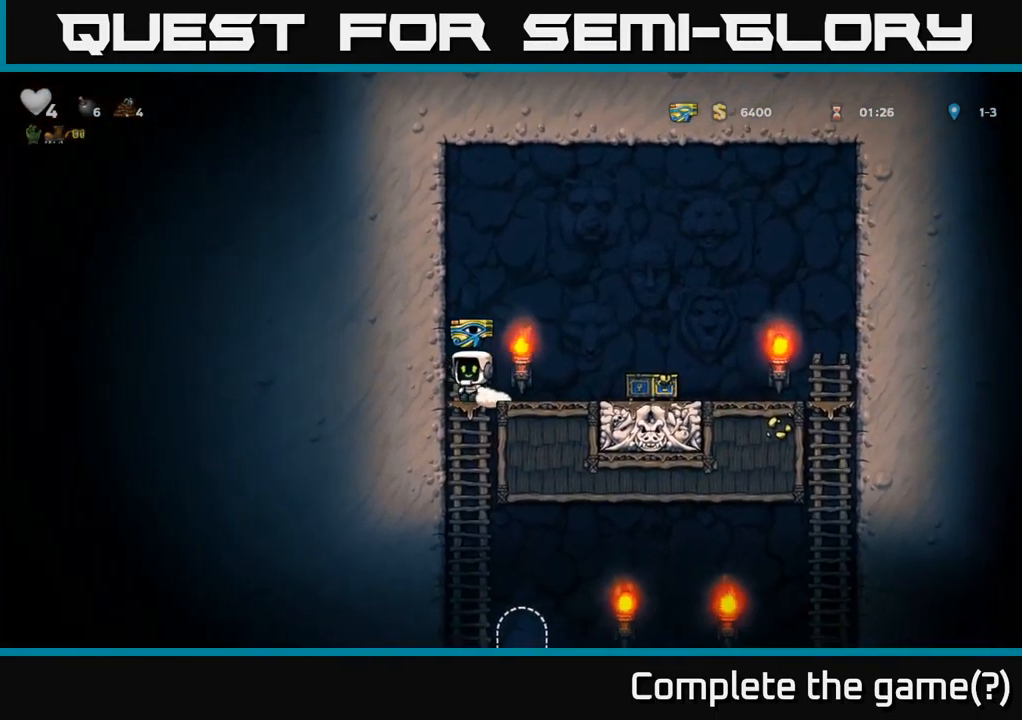
{"buttons": ["DPAD_RIGHT"], "left_stick": "center", "right_stick": "center", "events": [[34, "DPAD_DOWN", "down"], [34, "DPAD_LEFT", "up"], [84, "A", "down"], [150, "A", "up"], [184, "DPAD_DOWN", "up"], [467, "DPAD_RIGHT", "down"]]}
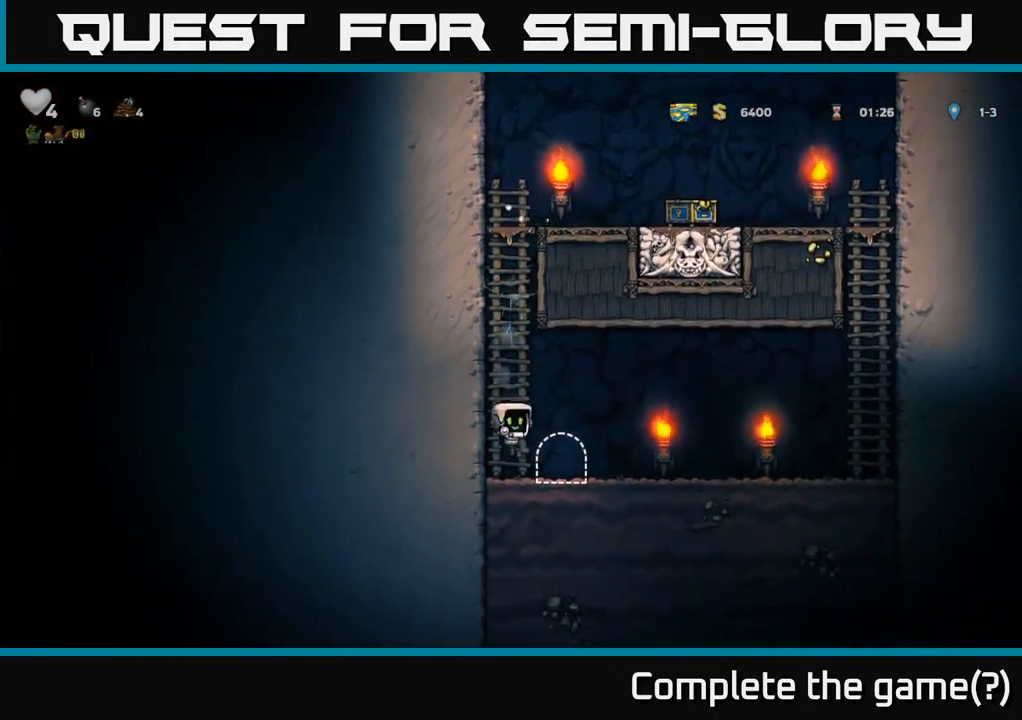
{"buttons": [], "left_stick": "center", "right_stick": "center", "events": [[50, "DPAD_RIGHT", "up"], [134, "L2", "down"], [200, "L2", "up"]]}
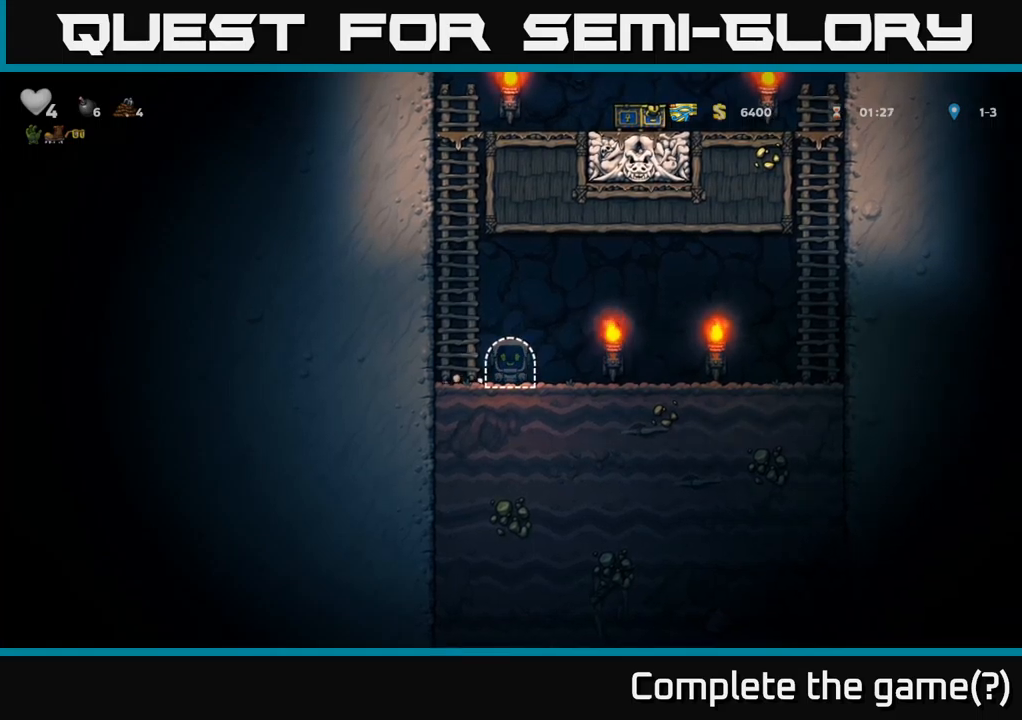
{"buttons": [], "left_stick": "center", "right_stick": "center", "events": []}
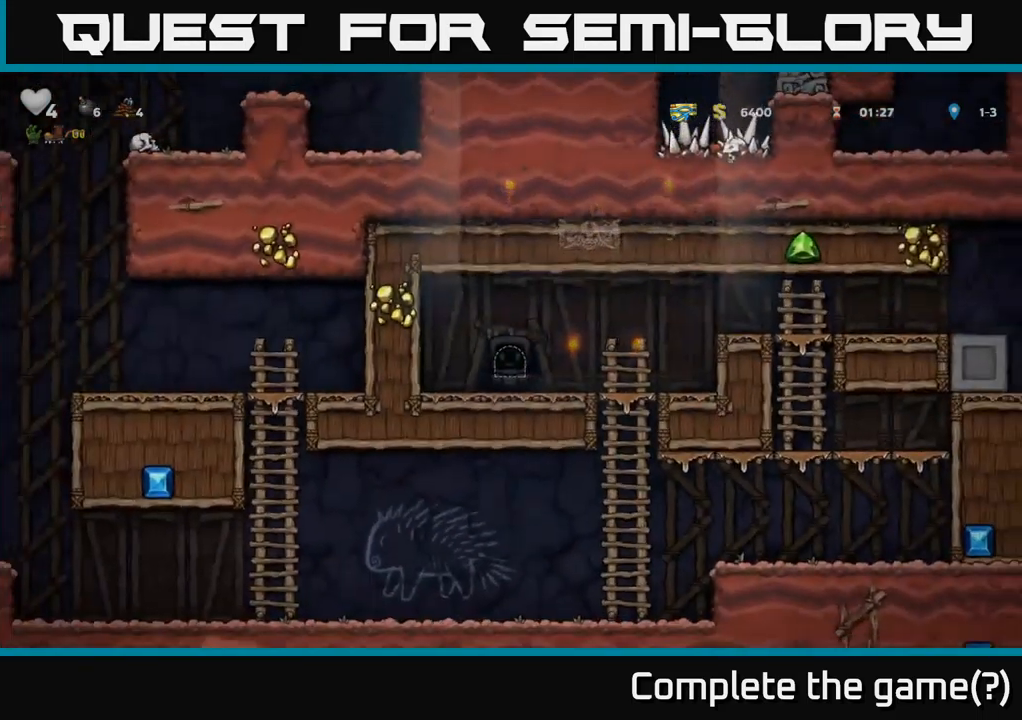
{"buttons": ["DPAD_RIGHT"], "left_stick": "center", "right_stick": "center", "events": [[350, "DPAD_RIGHT", "down"]]}
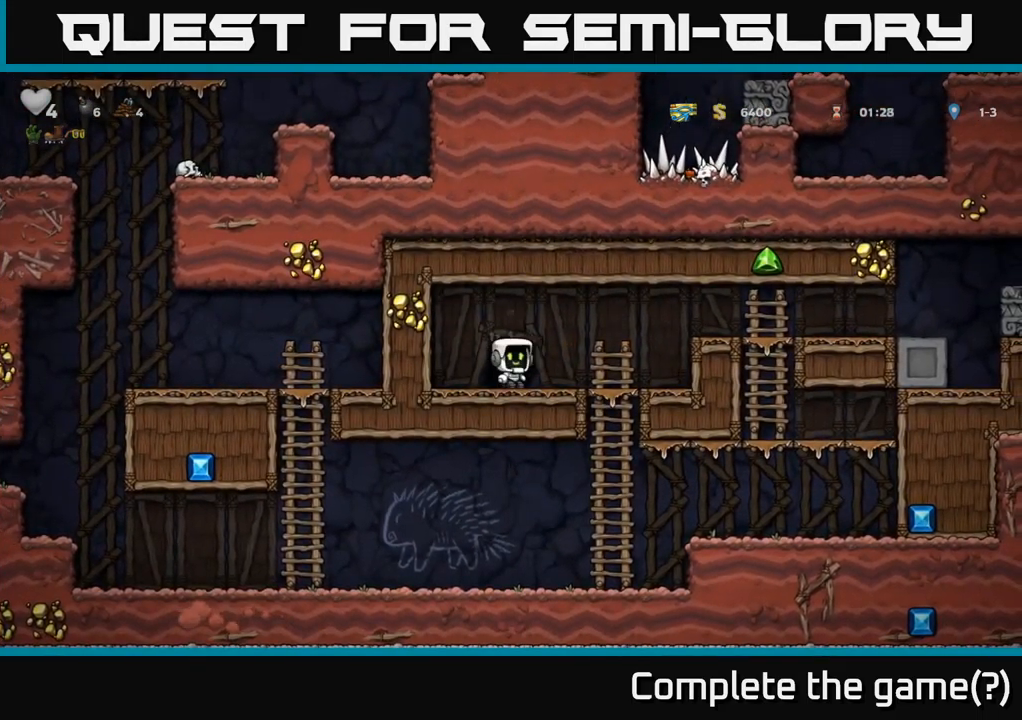
{"buttons": ["DPAD_RIGHT"], "left_stick": "center", "right_stick": "center", "events": [[250, "DPAD_DOWN", "down"], [267, "DPAD_RIGHT", "up"], [300, "A", "down"], [400, "DPAD_DOWN", "up"], [417, "A", "up"], [500, "DPAD_RIGHT", "down"]]}
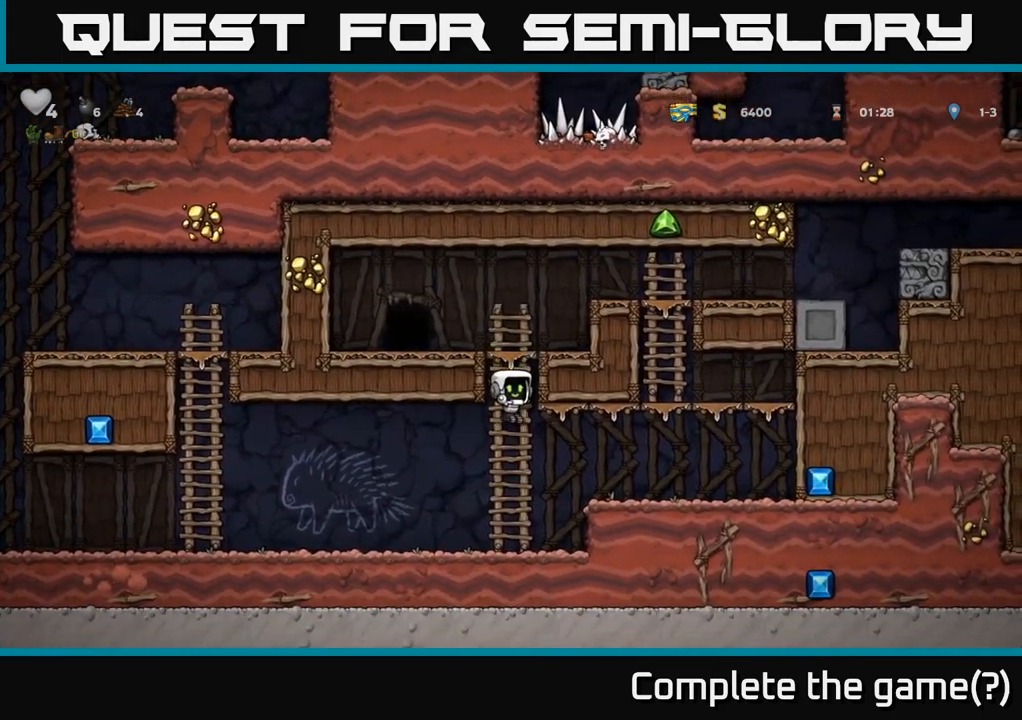
{"buttons": ["DPAD_RIGHT"], "left_stick": "center", "right_stick": "center", "events": [[183, "A", "down"], [350, "A", "up"]]}
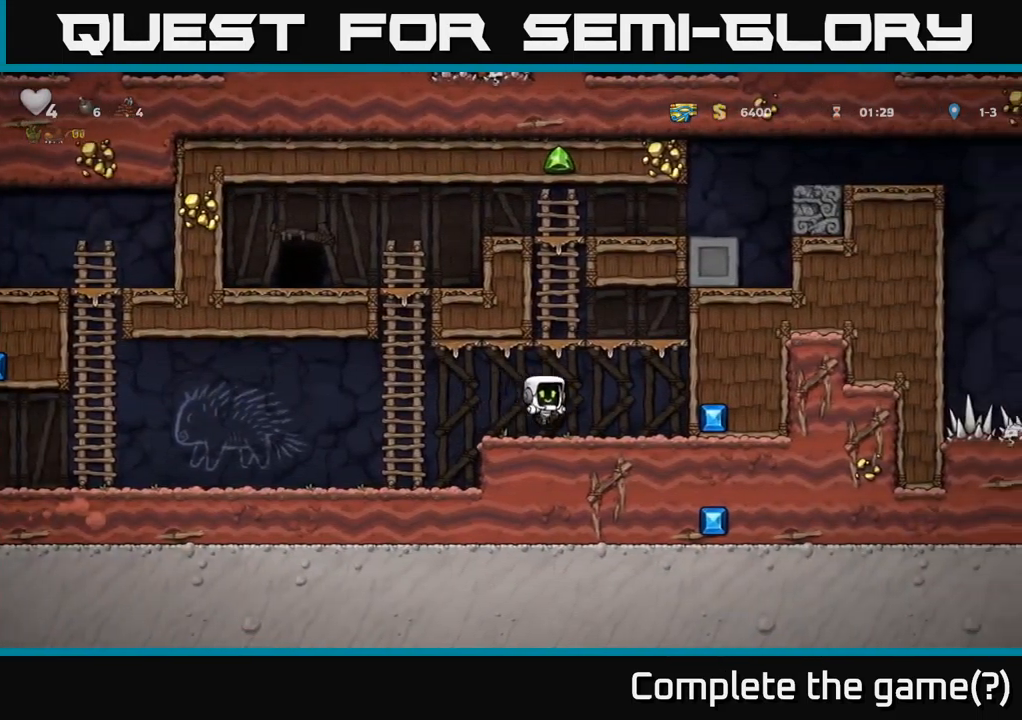
{"buttons": [], "left_stick": "center", "right_stick": "center", "events": [[283, "DPAD_RIGHT", "up"]]}
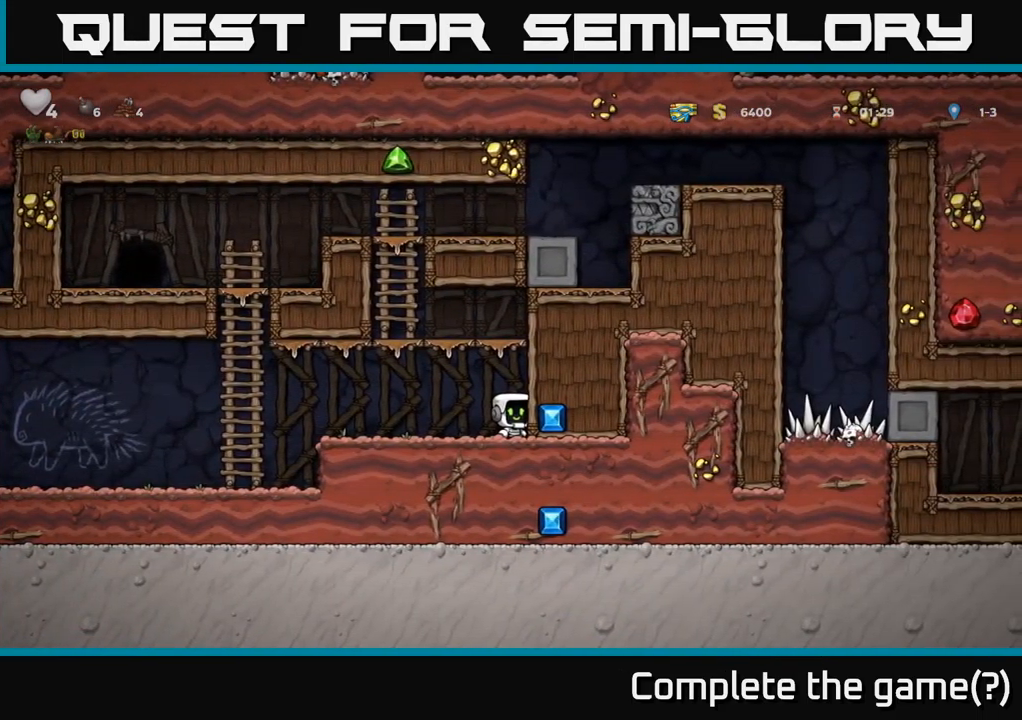
{"buttons": ["DPAD_LEFT"], "left_stick": "center", "right_stick": "center", "events": [[117, "DPAD_LEFT", "down"]]}
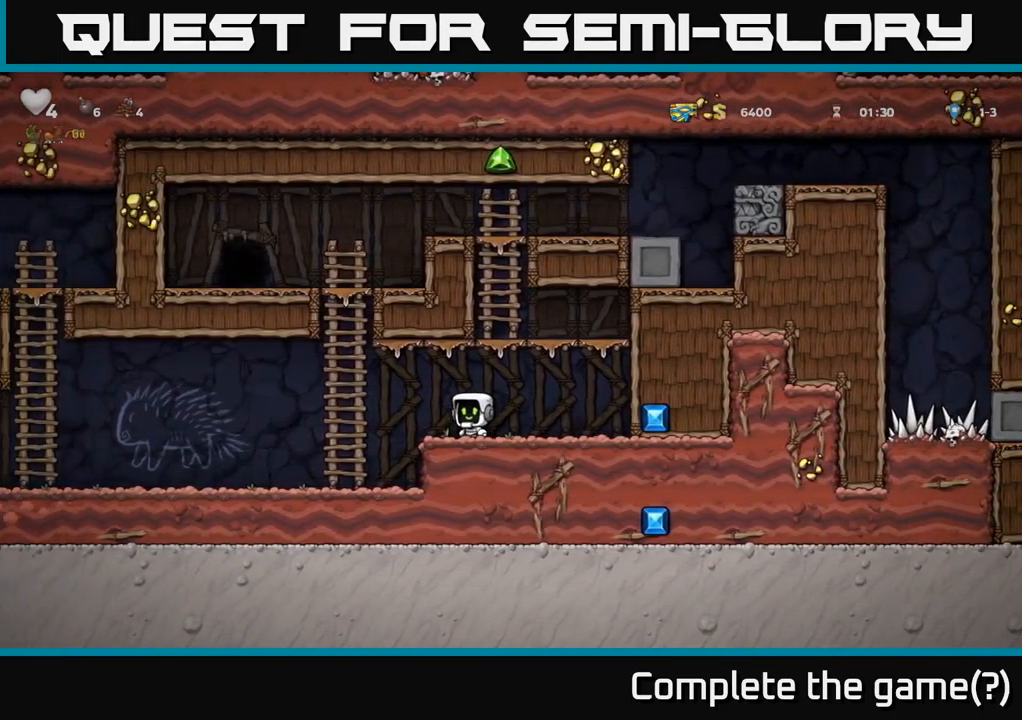
{"buttons": ["DPAD_LEFT"], "left_stick": "center", "right_stick": "center", "events": []}
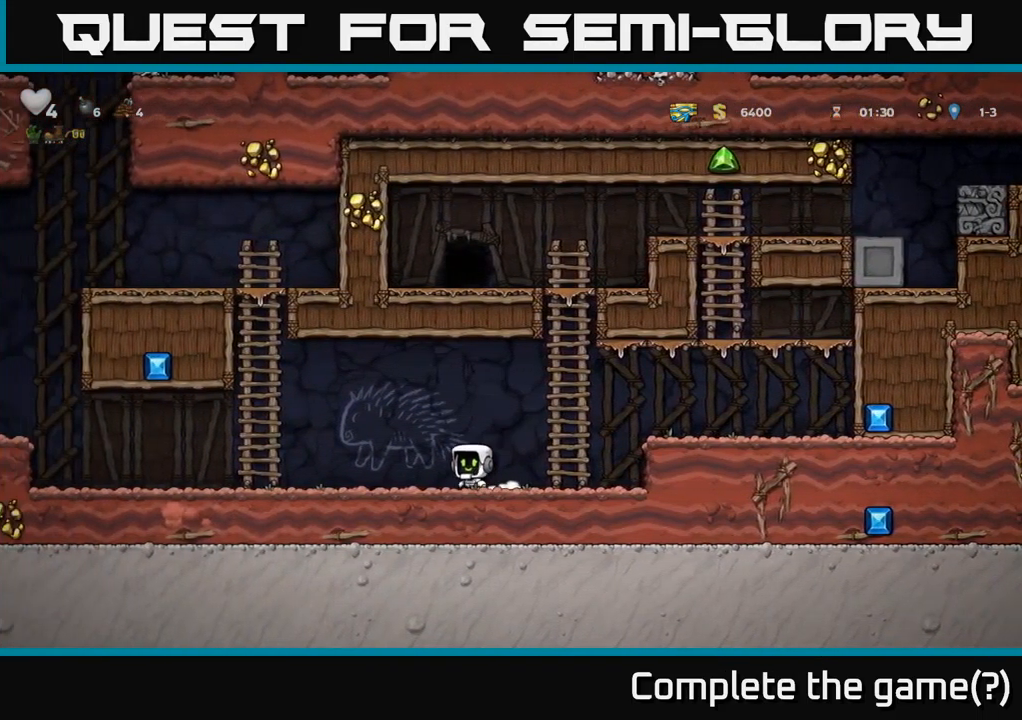
{"buttons": ["DPAD_LEFT"], "left_stick": "center", "right_stick": "center", "events": [[250, "A", "down"], [367, "A", "up"]]}
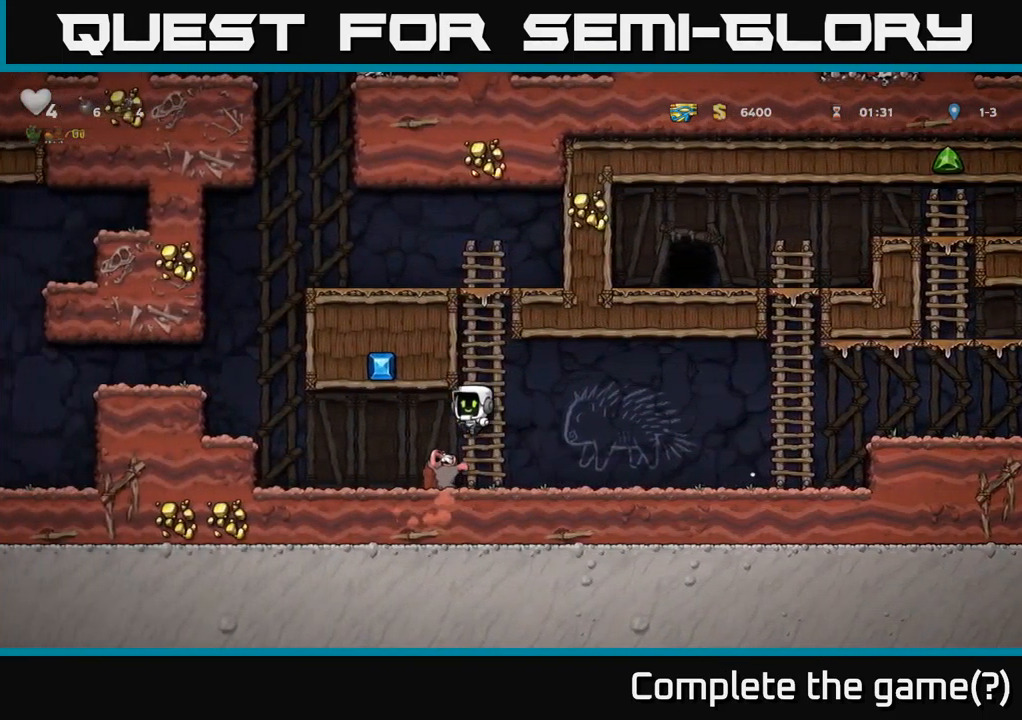
{"buttons": ["A", "DPAD_LEFT"], "left_stick": "center", "right_stick": "center", "events": [[483, "A", "down"]]}
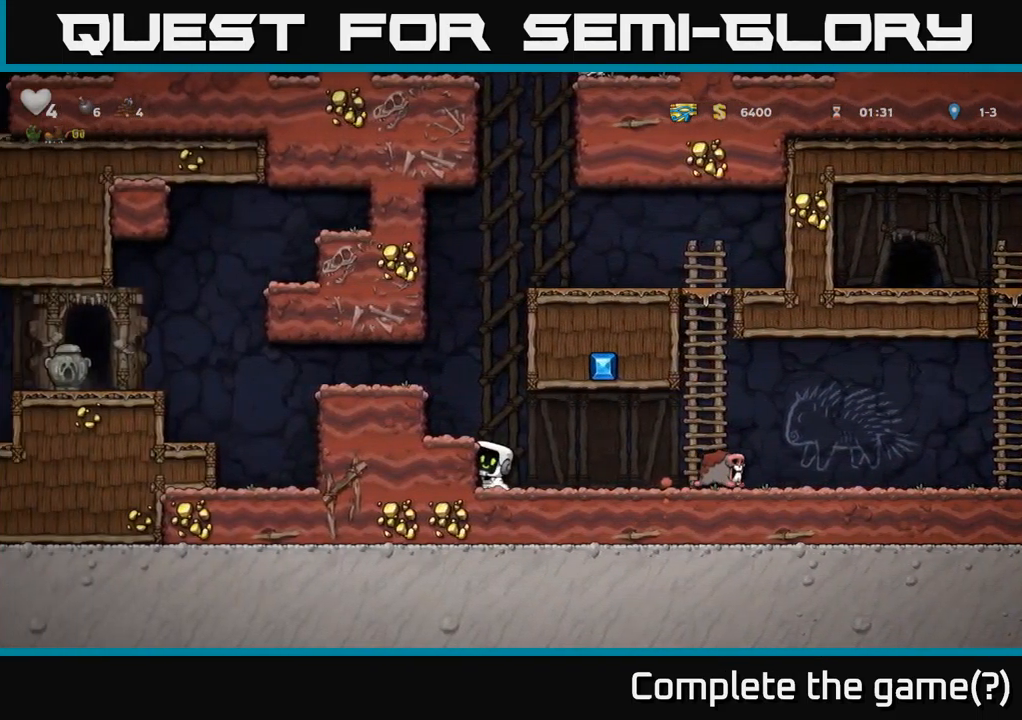
{"buttons": ["DPAD_LEFT"], "left_stick": "center", "right_stick": "center", "events": [[217, "A", "up"], [317, "A", "down"], [433, "A", "up"]]}
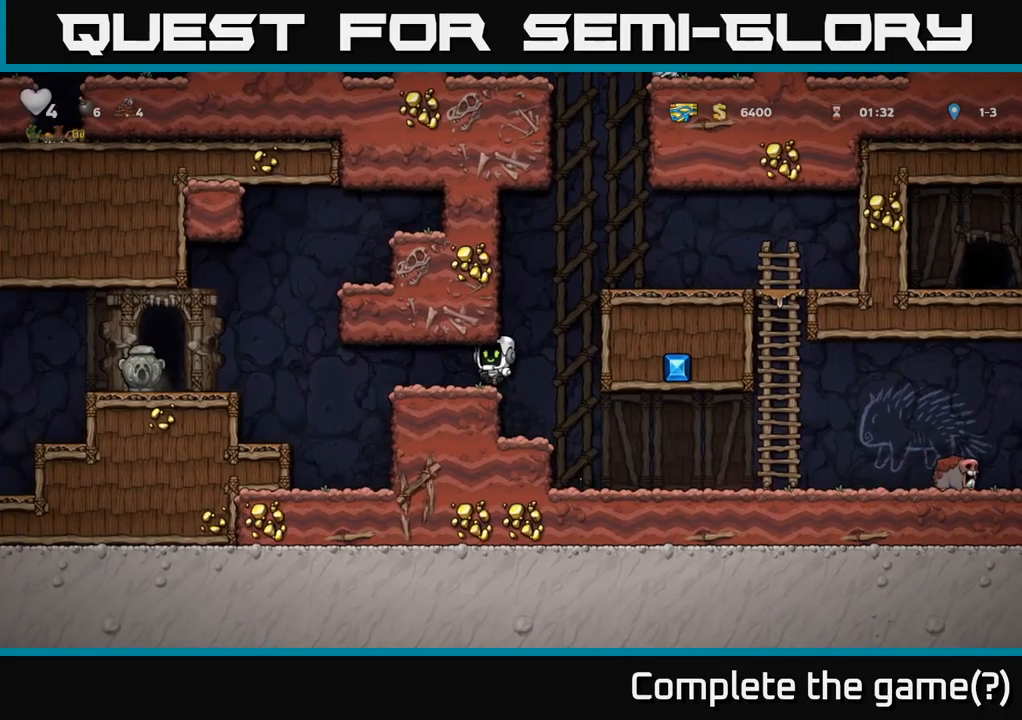
{"buttons": ["DPAD_LEFT"], "left_stick": "center", "right_stick": "center", "events": [[267, "A", "down"], [383, "A", "up"]]}
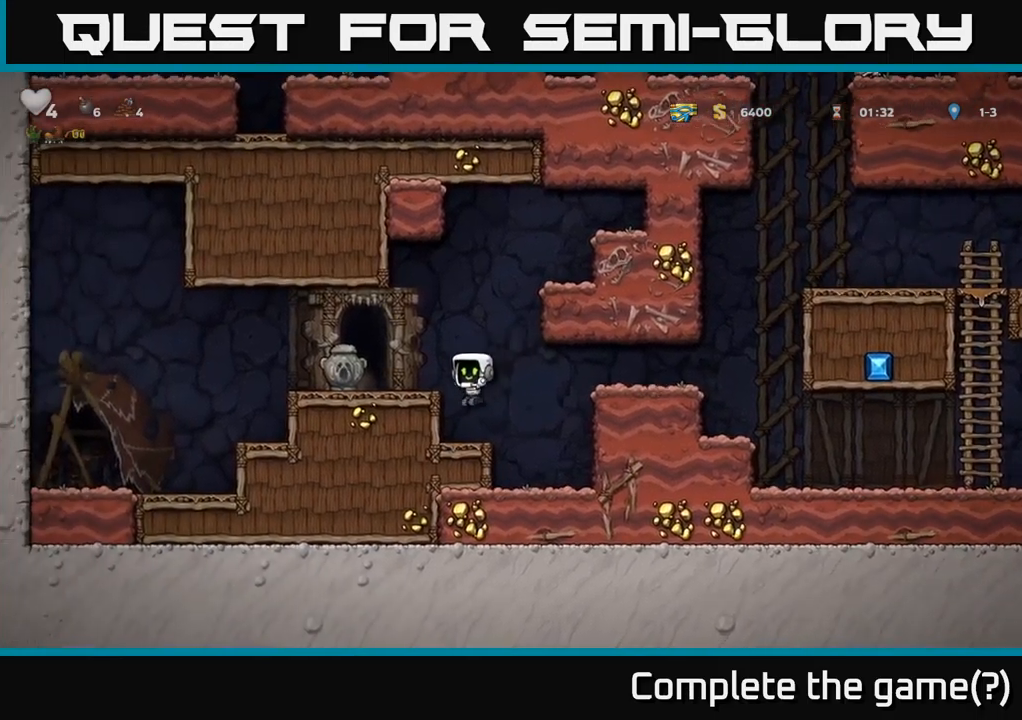
{"buttons": [], "left_stick": "center", "right_stick": "center", "events": [[100, "DPAD_LEFT", "up"], [200, "A", "down"], [233, "DPAD_LEFT", "down"], [233, "X", "down"], [333, "X", "up"], [367, "A", "up"], [383, "DPAD_LEFT", "up"]]}
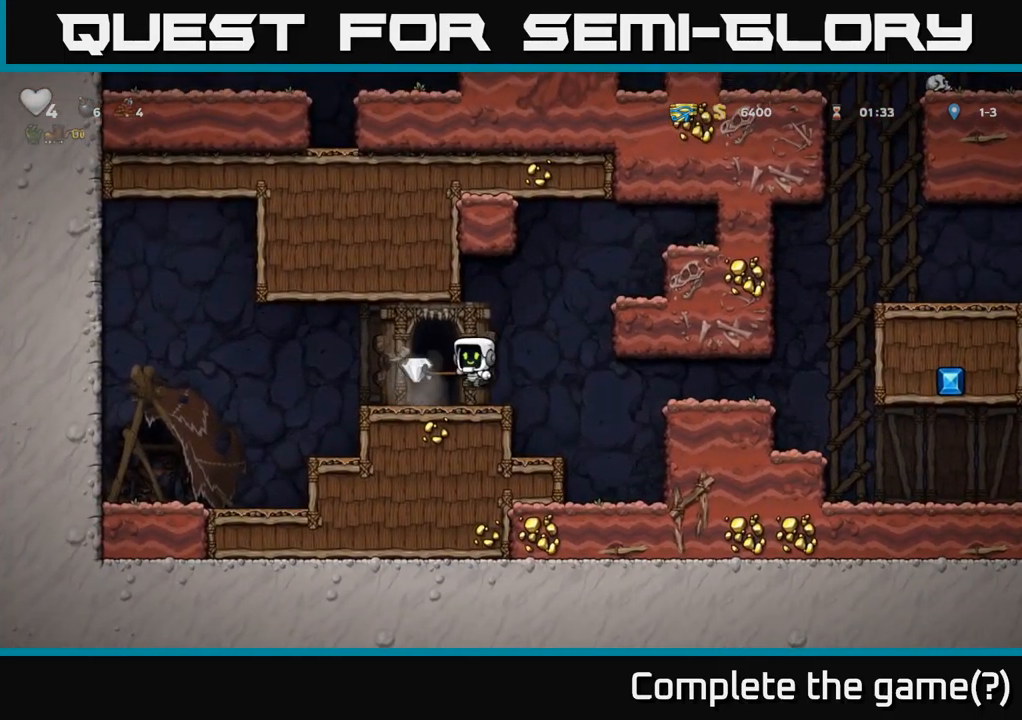
{"buttons": [], "left_stick": "center", "right_stick": "center", "events": [[183, "DPAD_LEFT", "down"], [333, "DPAD_LEFT", "up"], [400, "DPAD_RIGHT", "down"], [483, "DPAD_RIGHT", "up"]]}
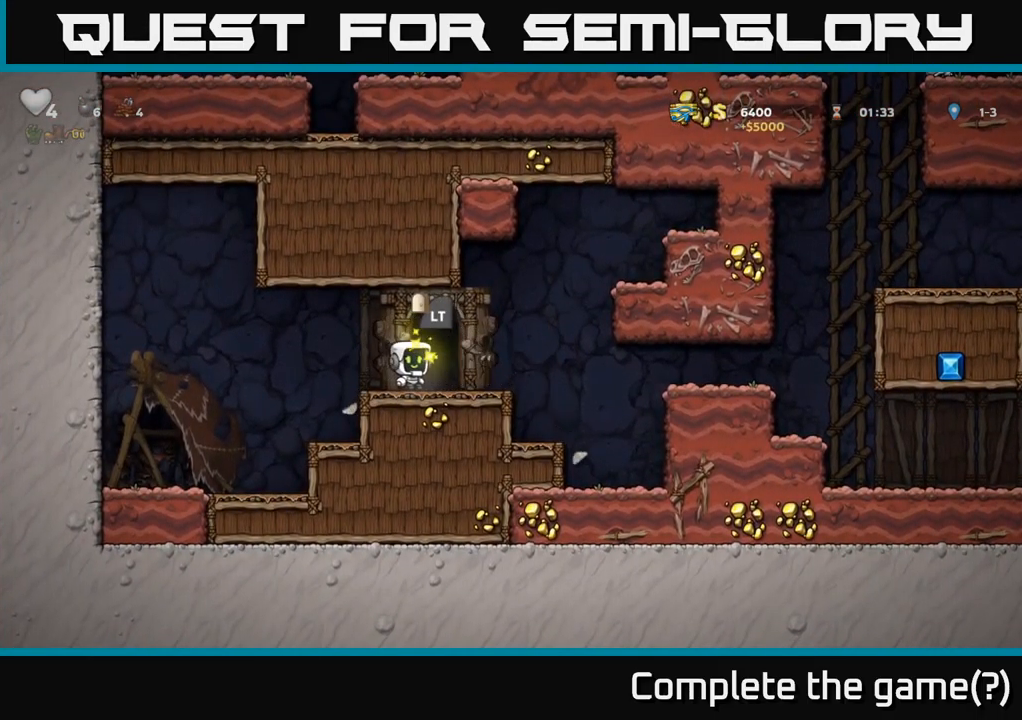
{"buttons": [], "left_stick": "center", "right_stick": "center", "events": [[33, "L2", "down"], [117, "L2", "up"]]}
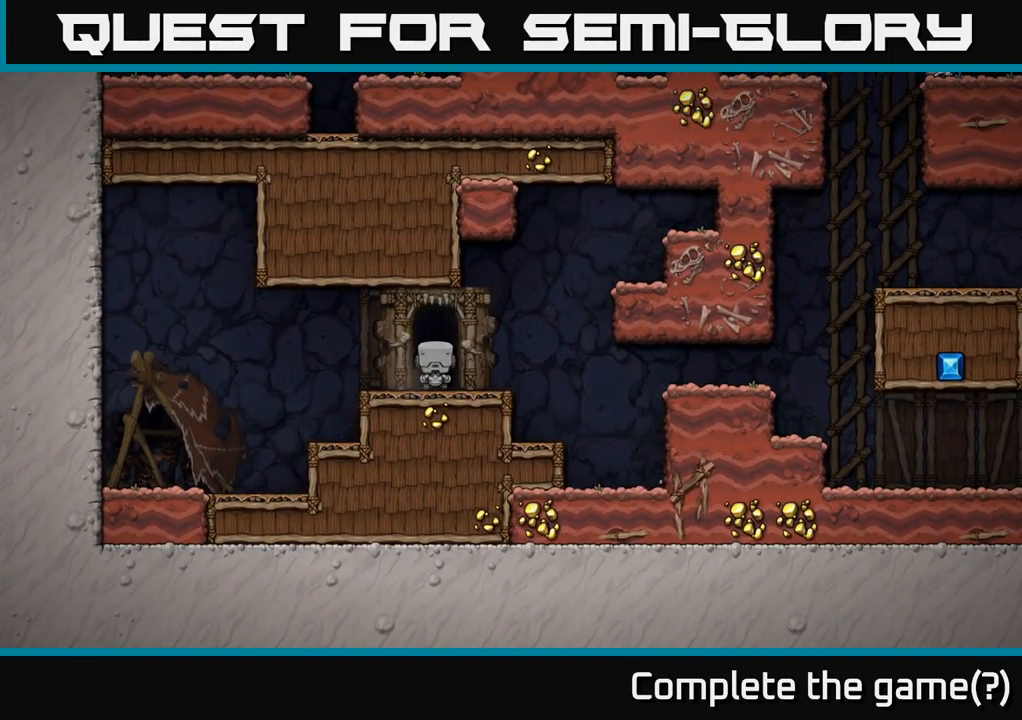
{"buttons": [], "left_stick": "center", "right_stick": "center", "events": []}
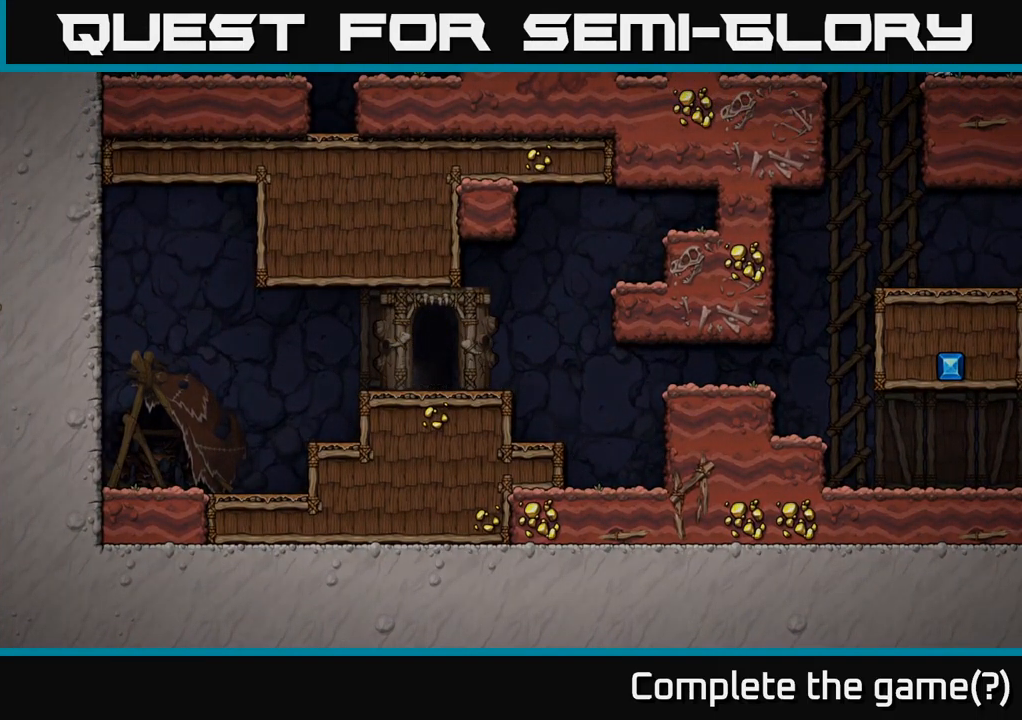
{"buttons": [], "left_stick": "center", "right_stick": "center", "events": []}
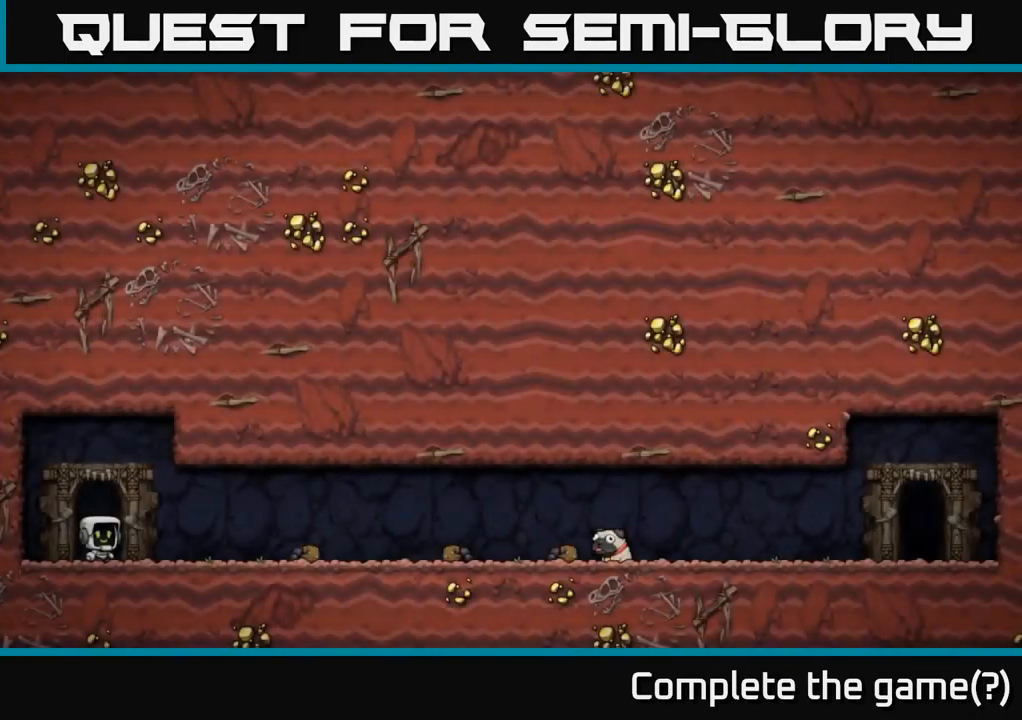
{"buttons": [], "left_stick": "center", "right_stick": "center", "events": []}
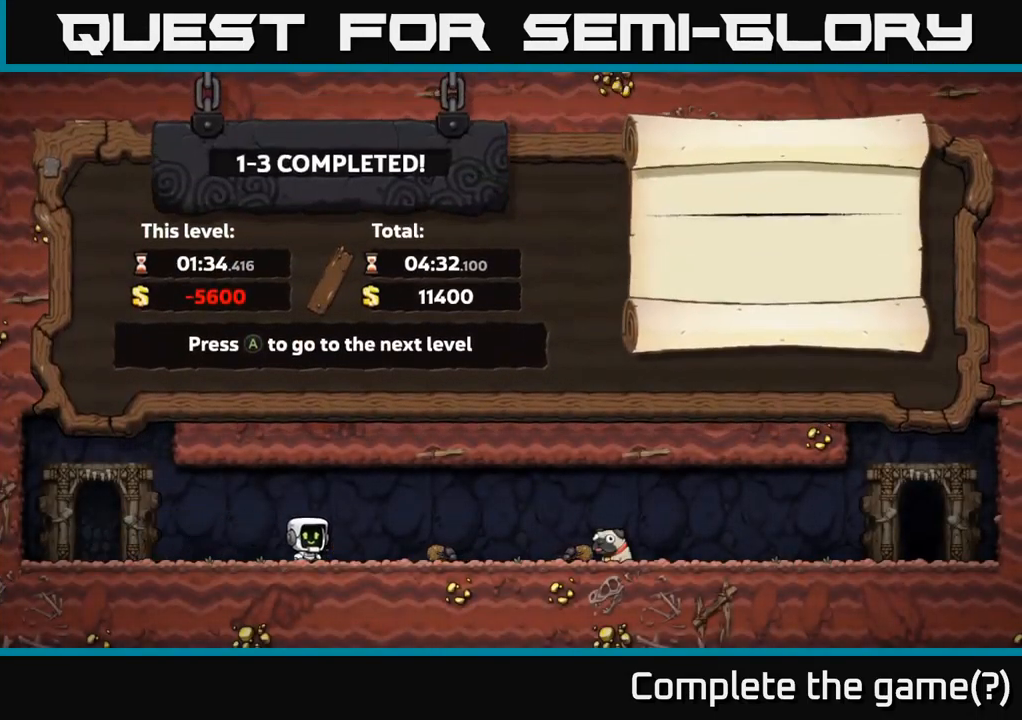
{"buttons": [], "left_stick": "center", "right_stick": "center", "events": []}
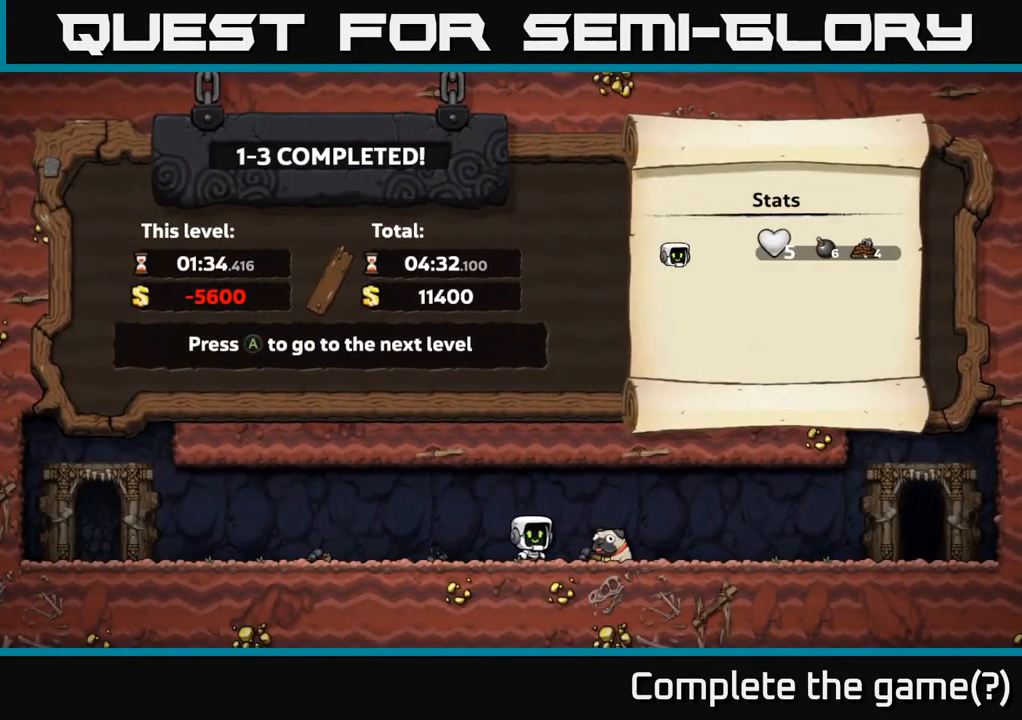
{"buttons": [], "left_stick": "center", "right_stick": "center", "events": []}
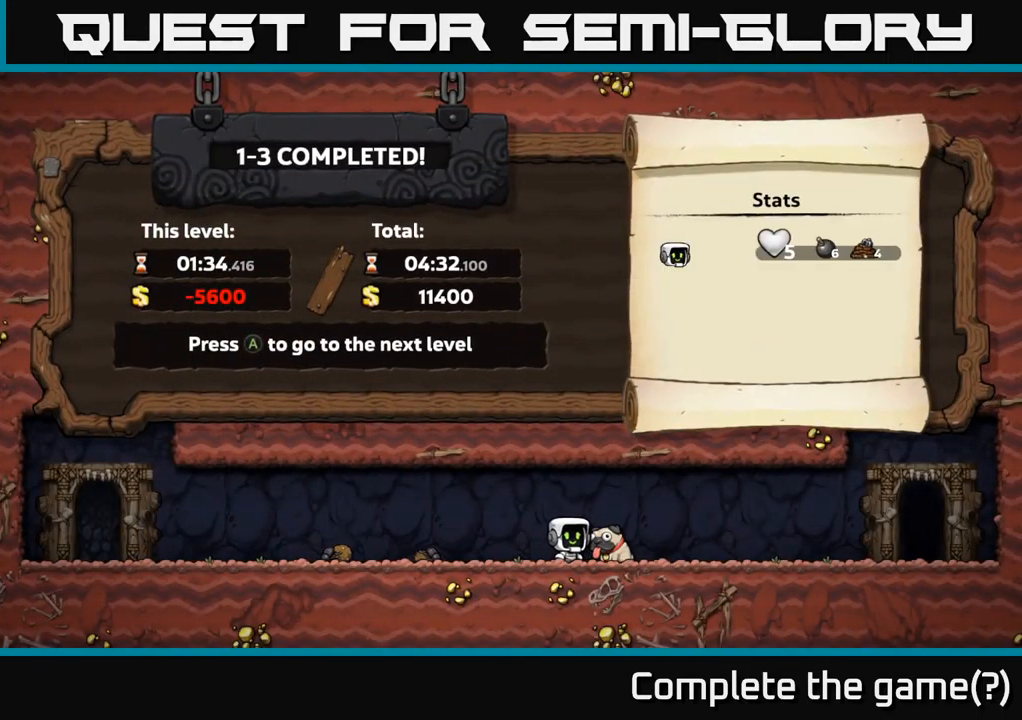
{"buttons": [], "left_stick": "center", "right_stick": "center", "events": []}
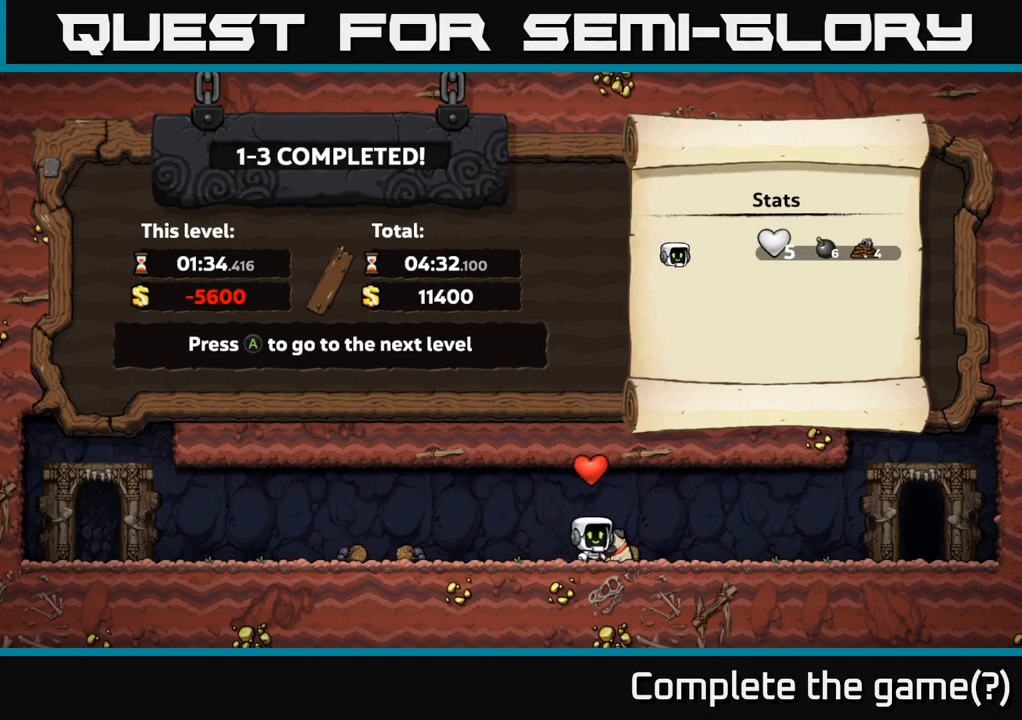
{"buttons": [], "left_stick": "center", "right_stick": "center", "events": [[217, "A", "down"], [384, "A", "up"]]}
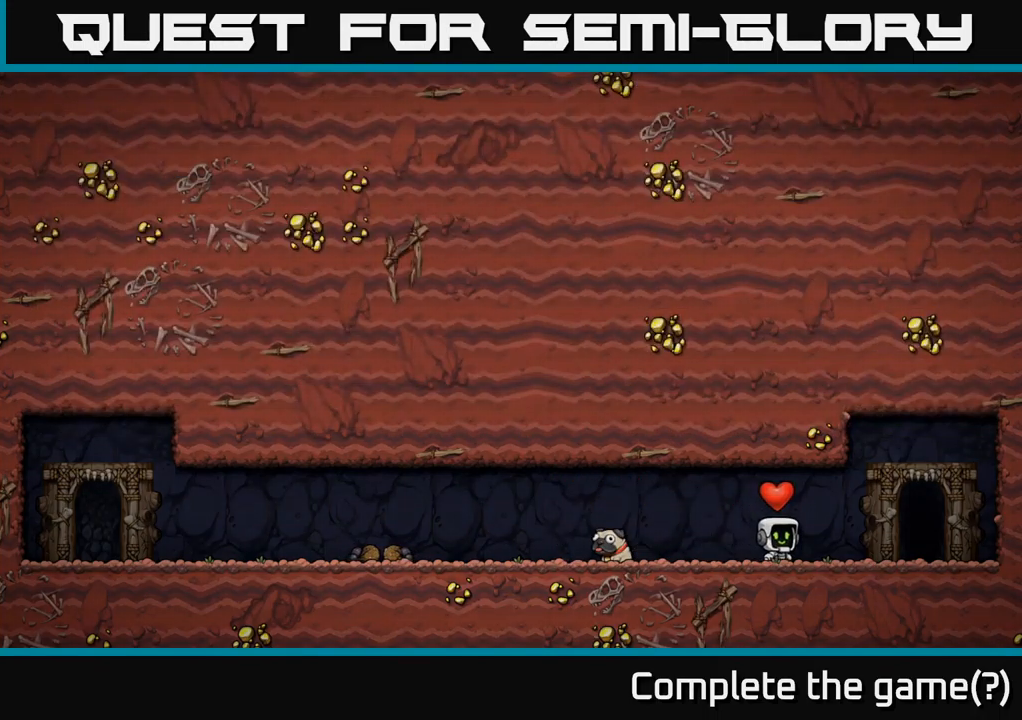
{"buttons": [], "left_stick": "center", "right_stick": "center", "events": []}
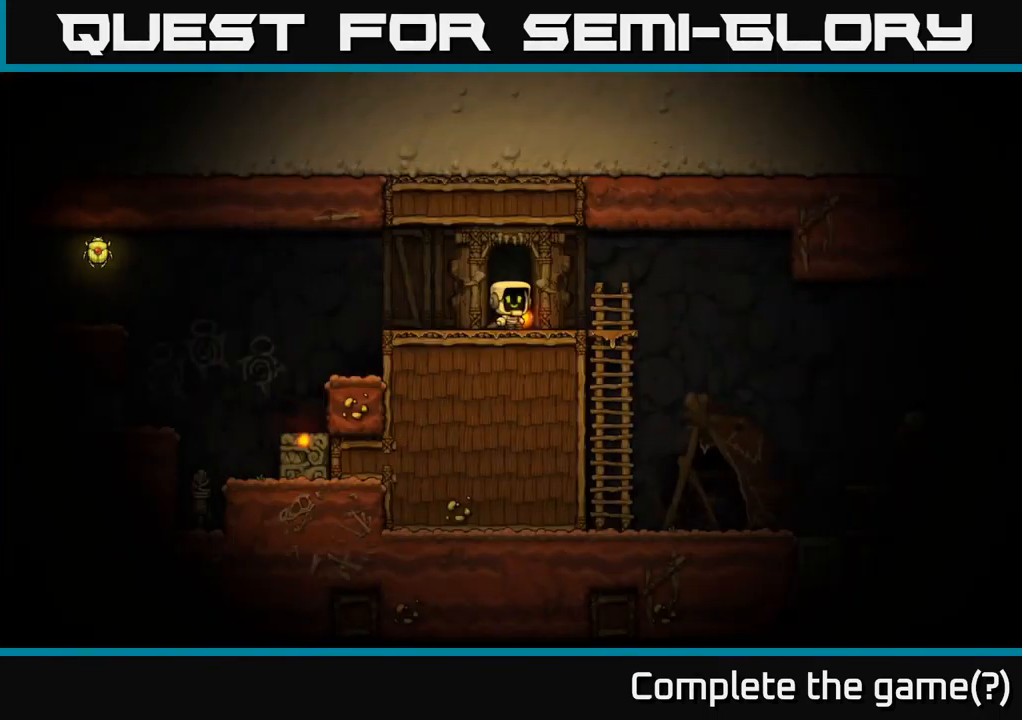
{"buttons": [], "left_stick": "center", "right_stick": "center", "events": []}
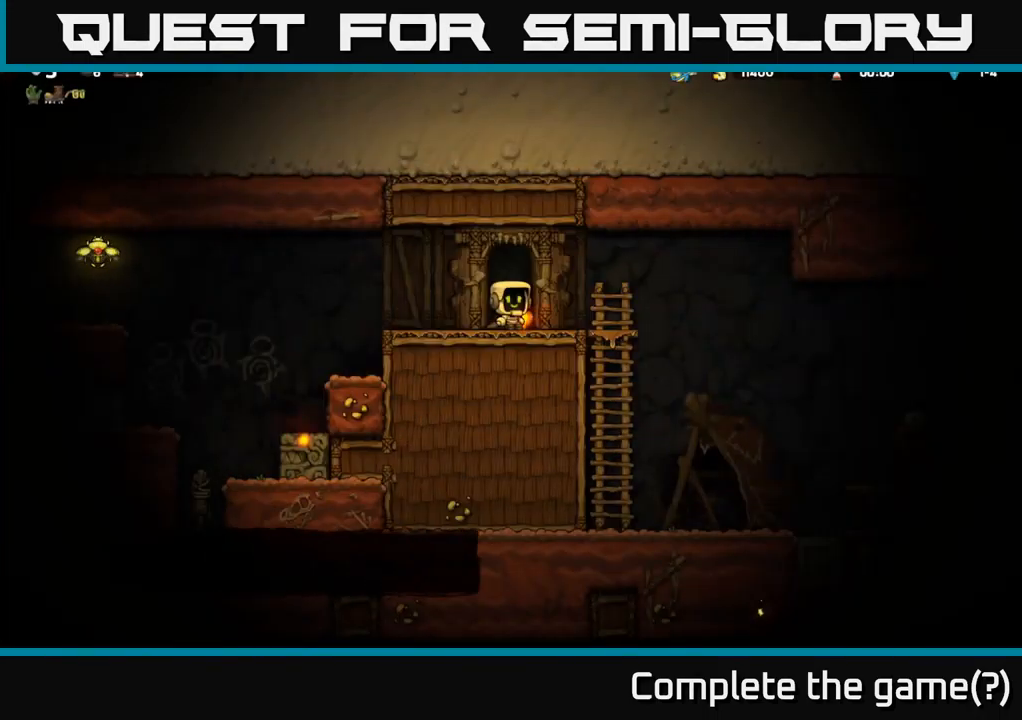
{"buttons": ["DPAD_LEFT"], "left_stick": "center", "right_stick": "center", "events": [[50, "DPAD_DOWN", "down"], [167, "X", "down"], [267, "DPAD_DOWN", "up"], [300, "DPAD_LEFT", "down"], [300, "X", "up"]]}